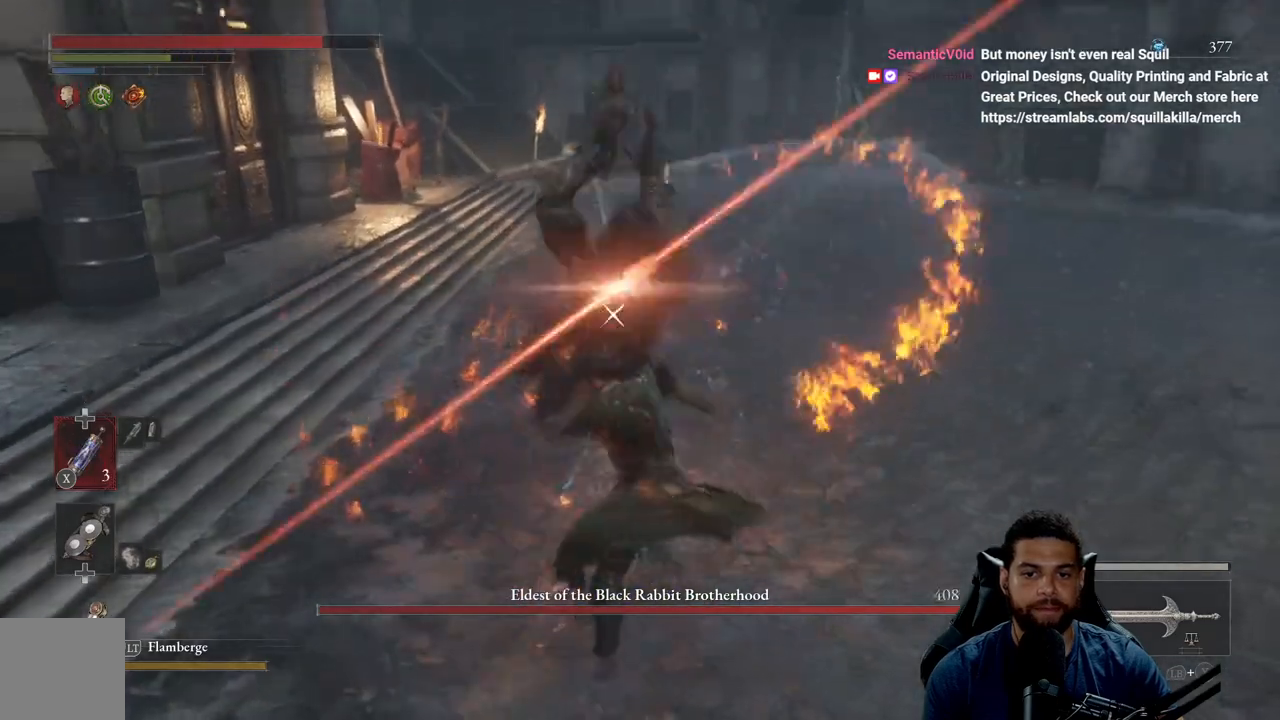
Gameplay with a controller (Xbox layout); each line is a JSON object with the inputs held at the frame after it. "events" lists button and stick changes between this image and that frame as [ms after this image, input, new state], when the widget could be followed in between.
{"buttons": [], "left_stick": "down", "right_stick": "center", "events": [[67, "L1", "down"], [217, "L1", "up"], [267, "left_stick", "down"]]}
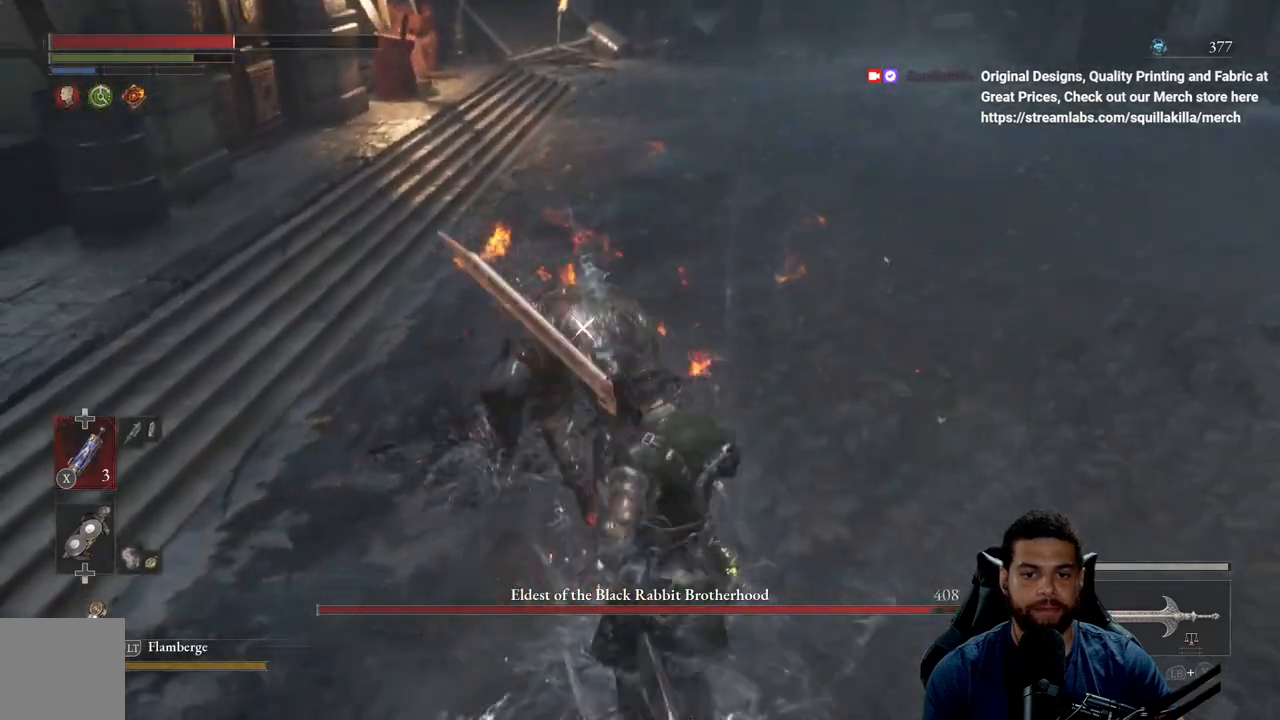
{"buttons": [], "left_stick": "down-right", "right_stick": "center", "events": [[33, "left_stick", "down-right"]]}
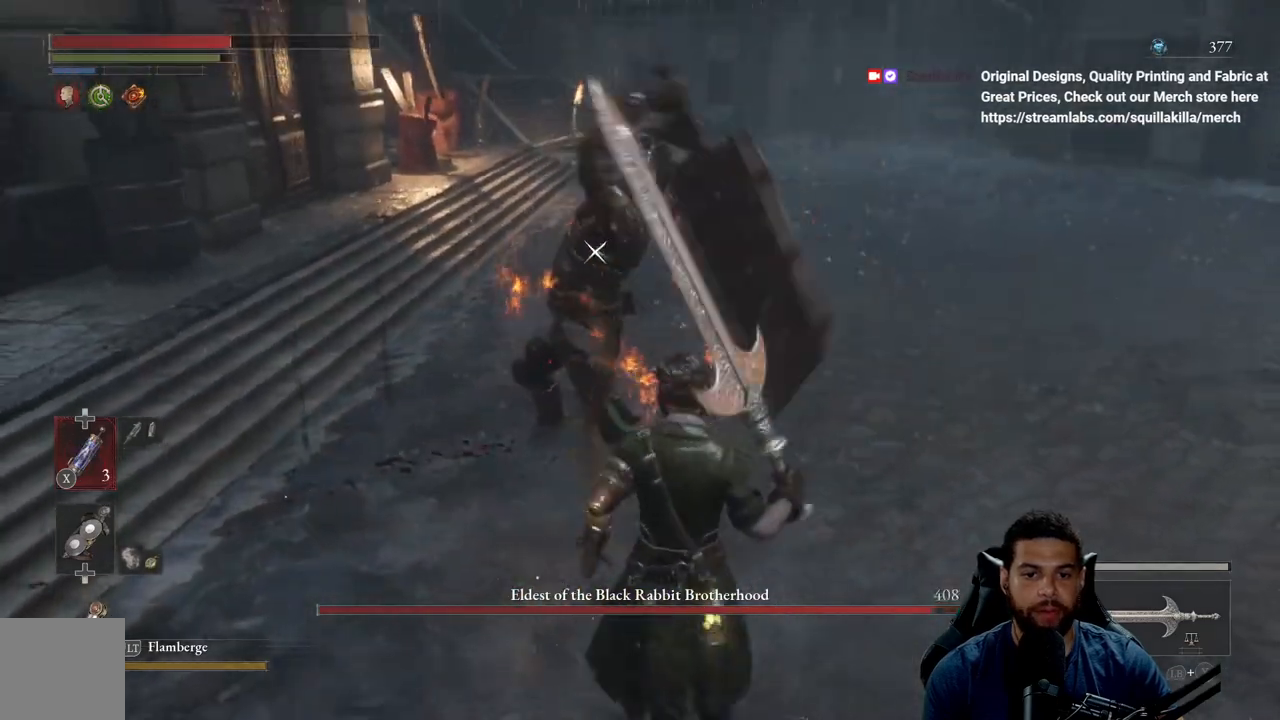
{"buttons": [], "left_stick": "down-right", "right_stick": "center", "events": [[200, "B", "down"], [267, "B", "up"]]}
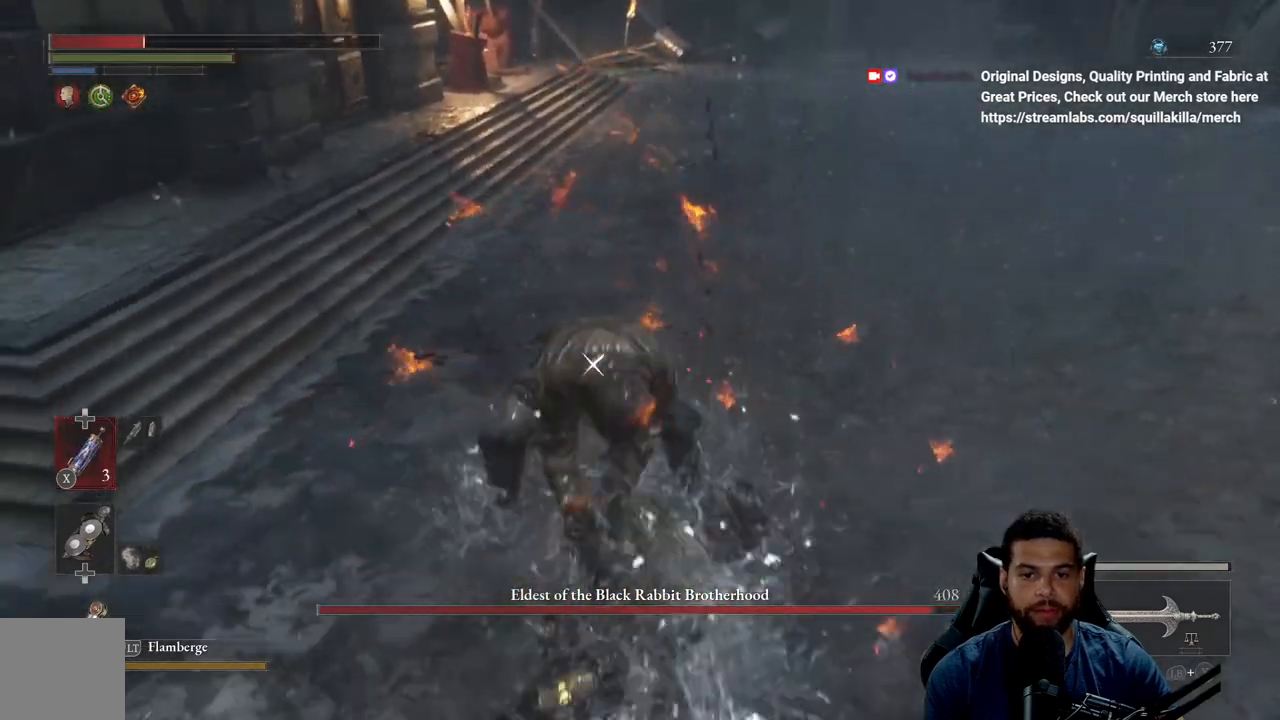
{"buttons": [], "left_stick": "down-right", "right_stick": "center", "events": [[133, "B", "down"], [217, "B", "up"]]}
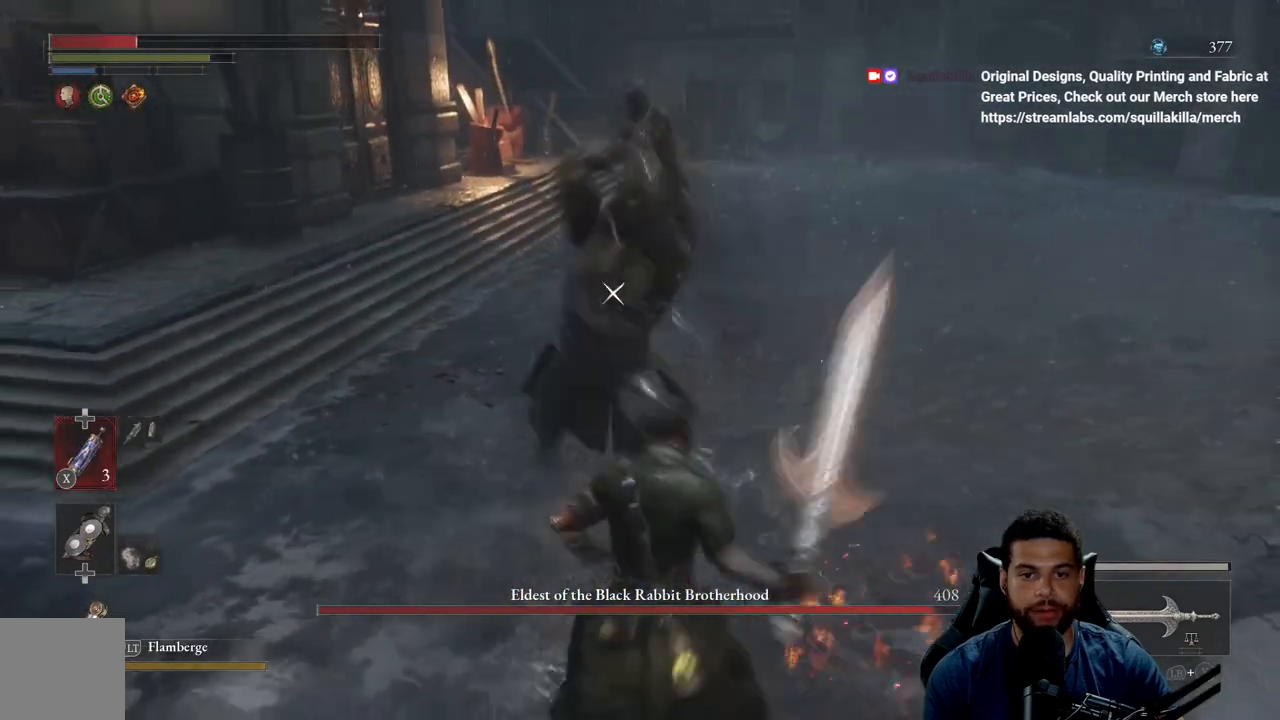
{"buttons": [], "left_stick": "down-right", "right_stick": "center", "events": [[33, "B", "down"], [133, "B", "up"]]}
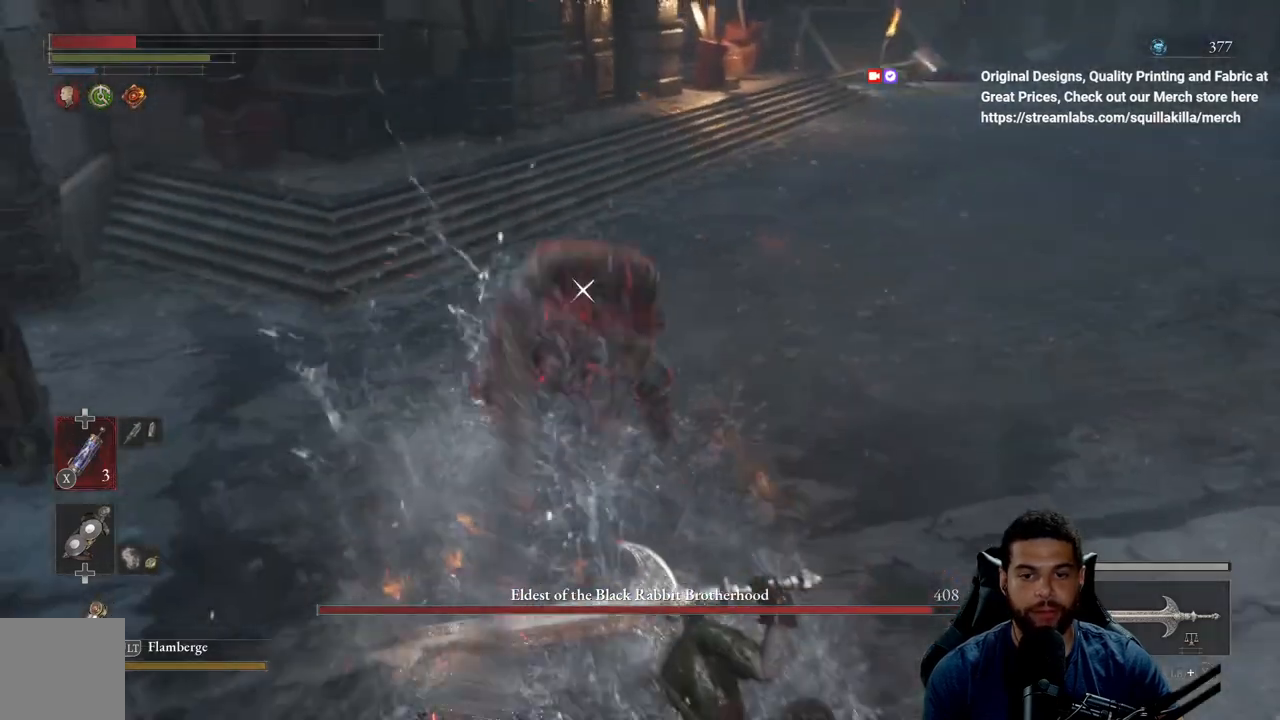
{"buttons": ["B"], "left_stick": "down-right", "right_stick": "center", "events": [[50, "B", "down"], [117, "B", "up"], [500, "B", "down"]]}
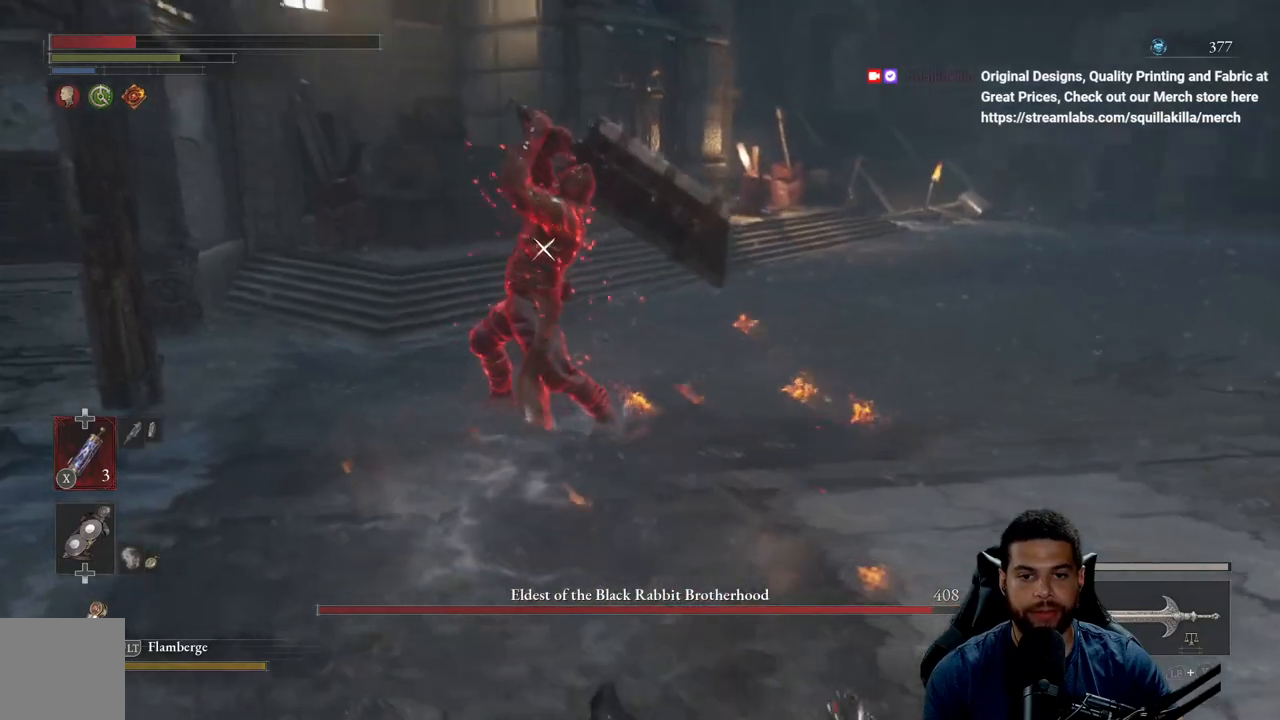
{"buttons": [], "left_stick": "down-right", "right_stick": "center", "events": [[83, "B", "up"]]}
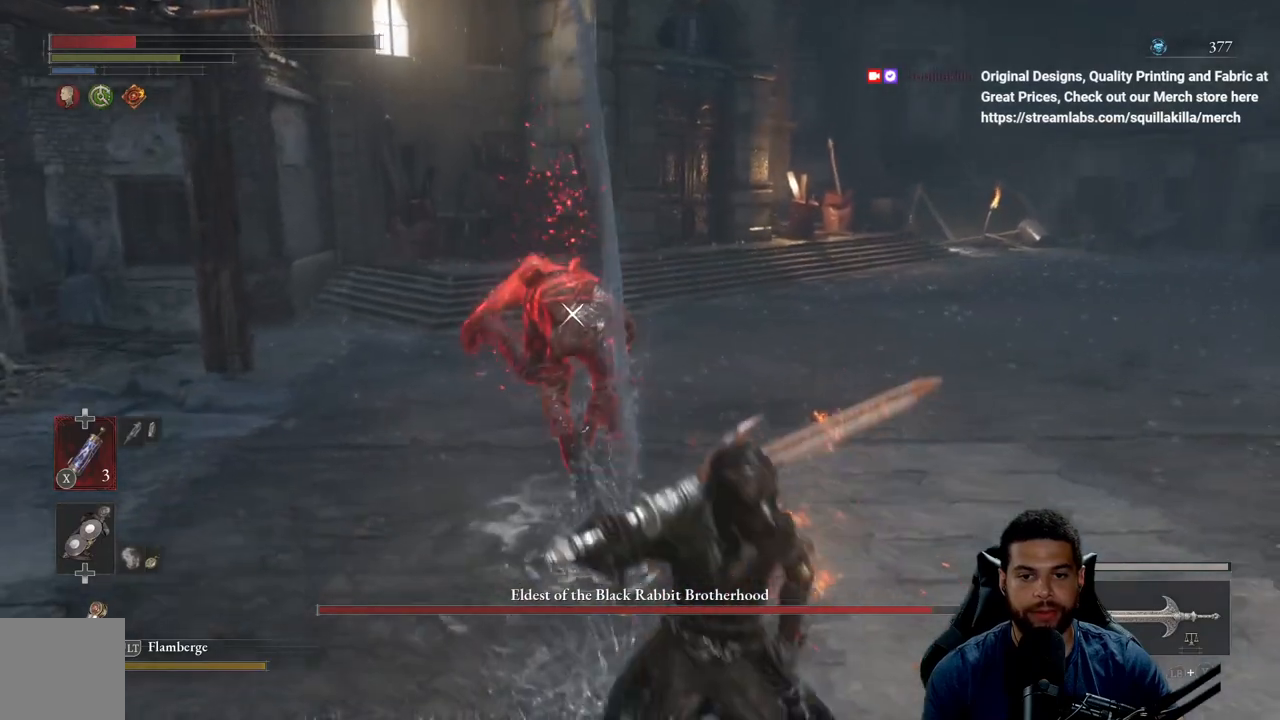
{"buttons": ["L1"], "left_stick": "down-right", "right_stick": "center", "events": [[200, "L1", "down"]]}
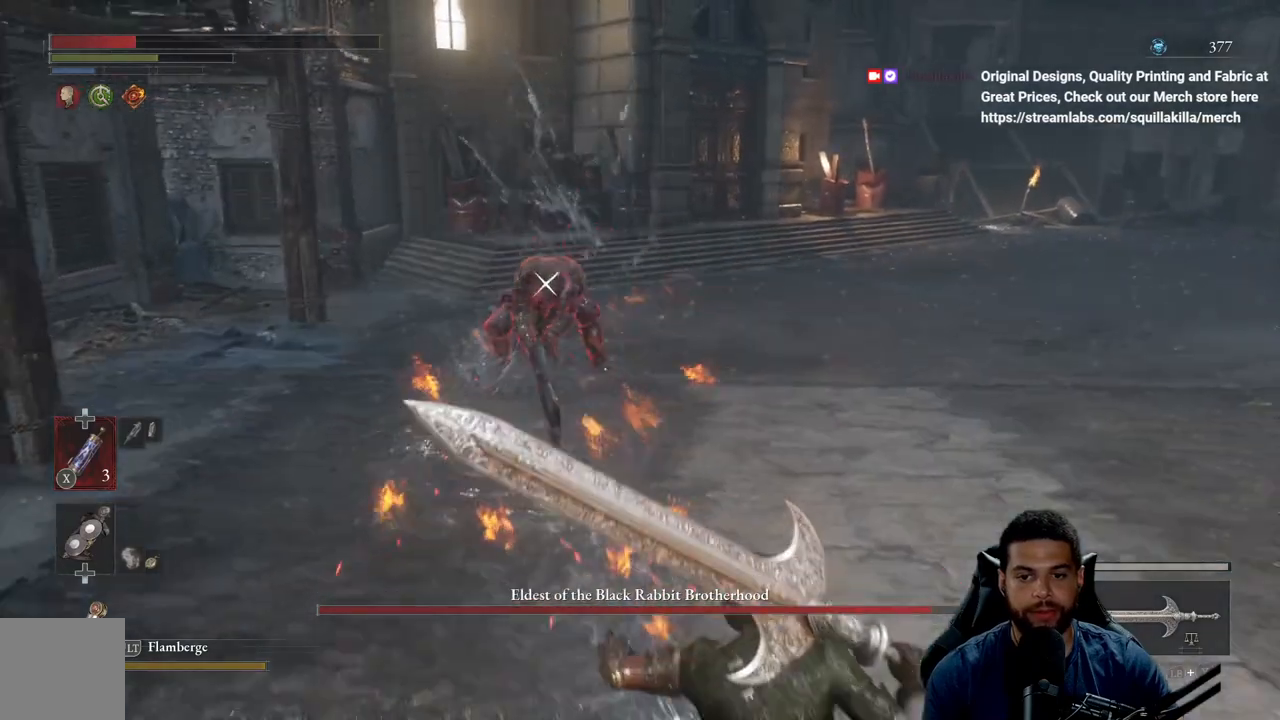
{"buttons": ["Y", "L1"], "left_stick": "down-right", "right_stick": "center", "events": [[133, "Y", "down"]]}
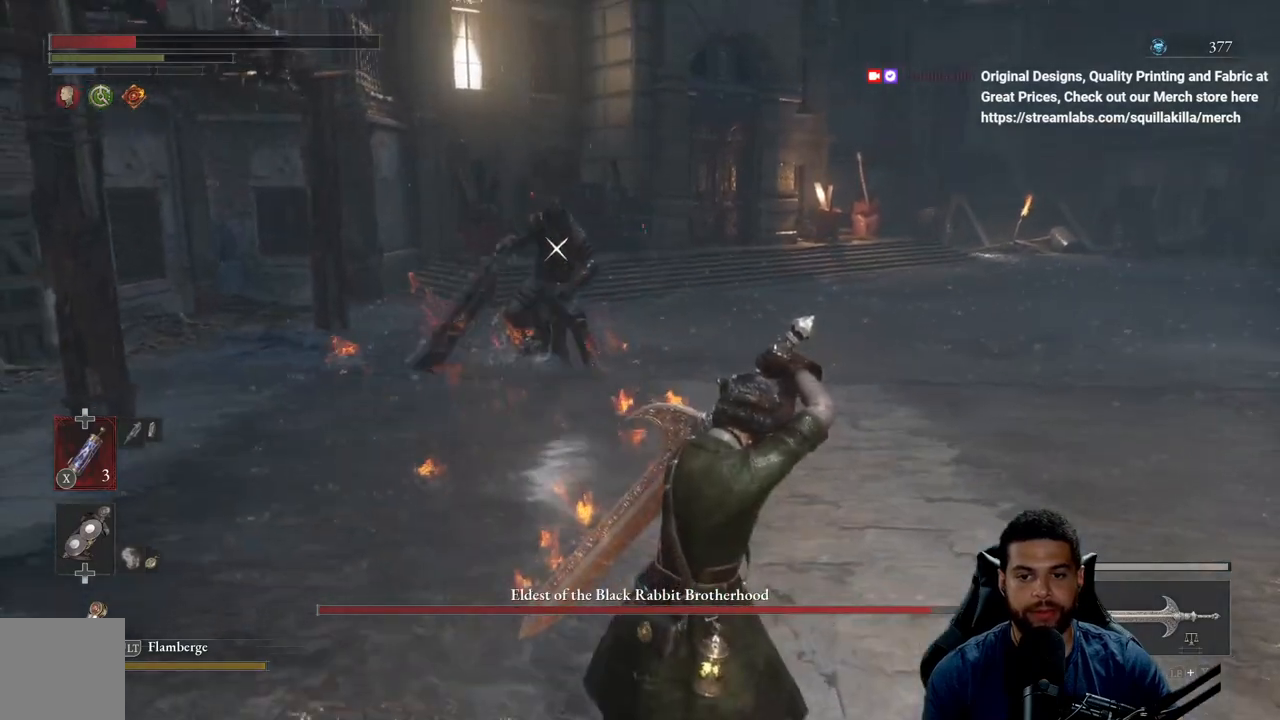
{"buttons": ["Y", "L1"], "left_stick": "down-right", "right_stick": "center", "events": [[17, "Y", "up"], [283, "Y", "down"]]}
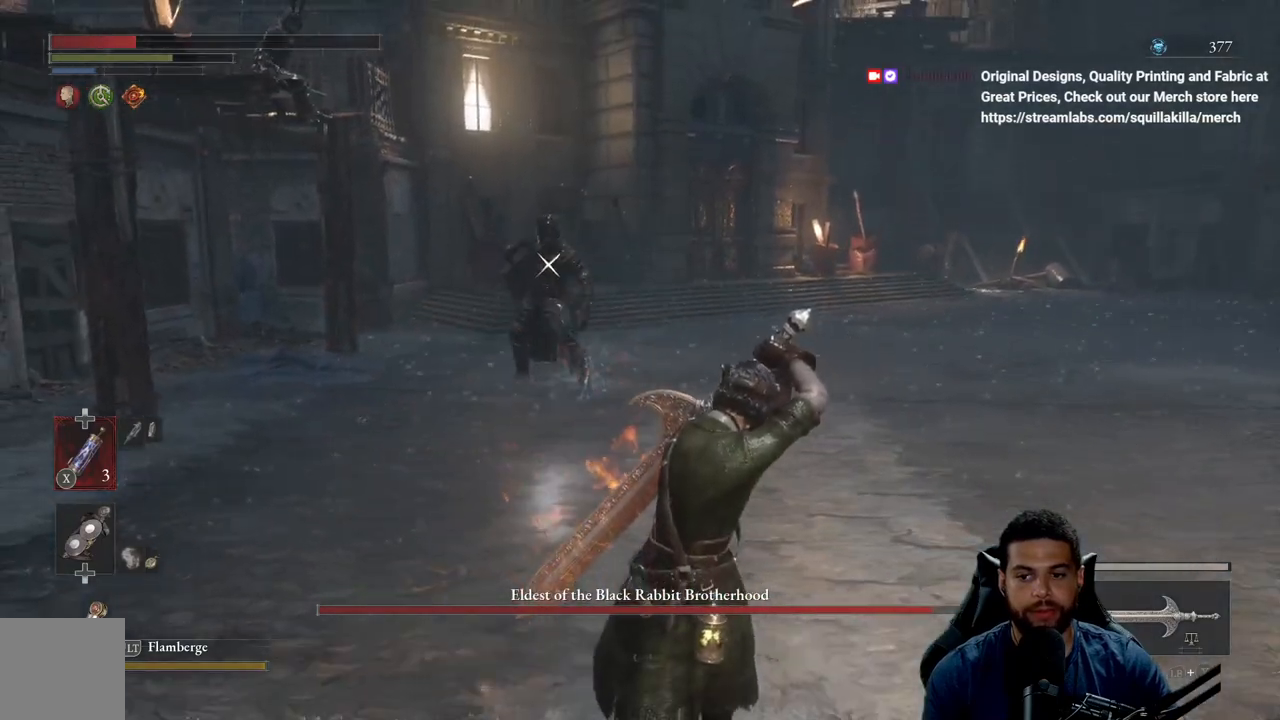
{"buttons": [], "left_stick": "down-right", "right_stick": "center", "events": [[83, "Y", "up"], [100, "L1", "up"]]}
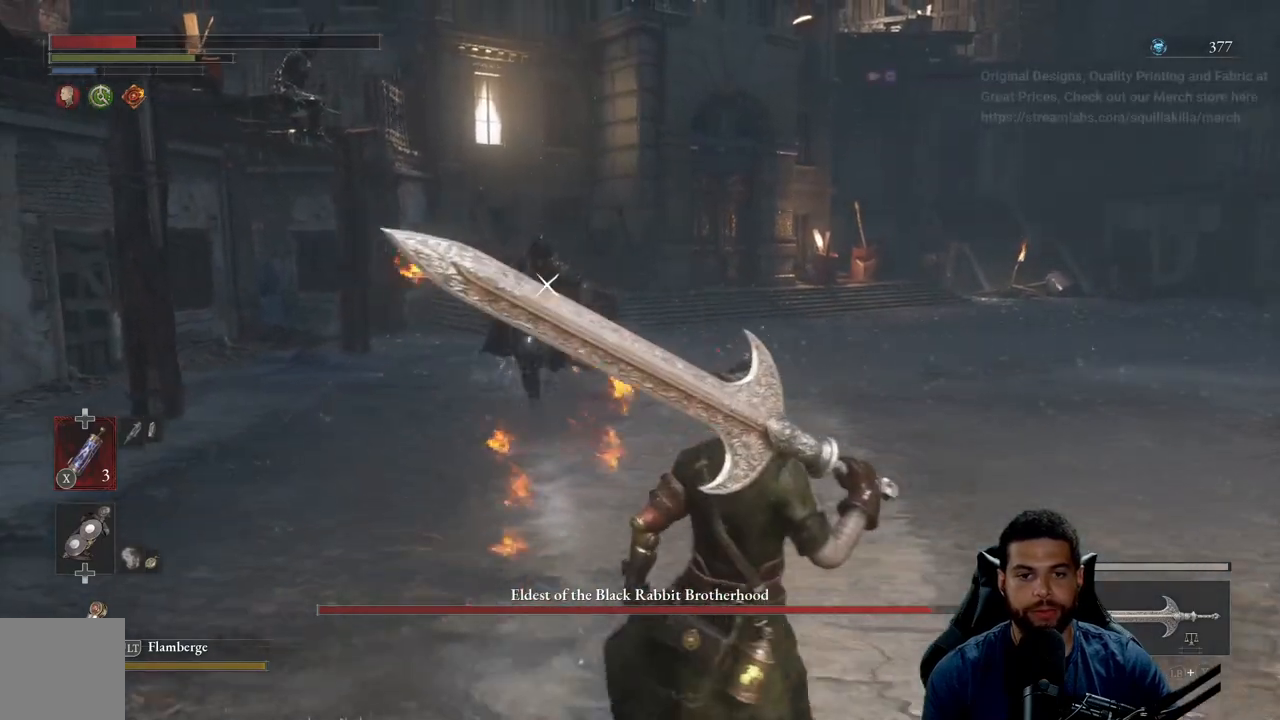
{"buttons": [], "left_stick": "up", "right_stick": "center", "events": [[167, "left_stick", "up-right"], [283, "left_stick", "up"]]}
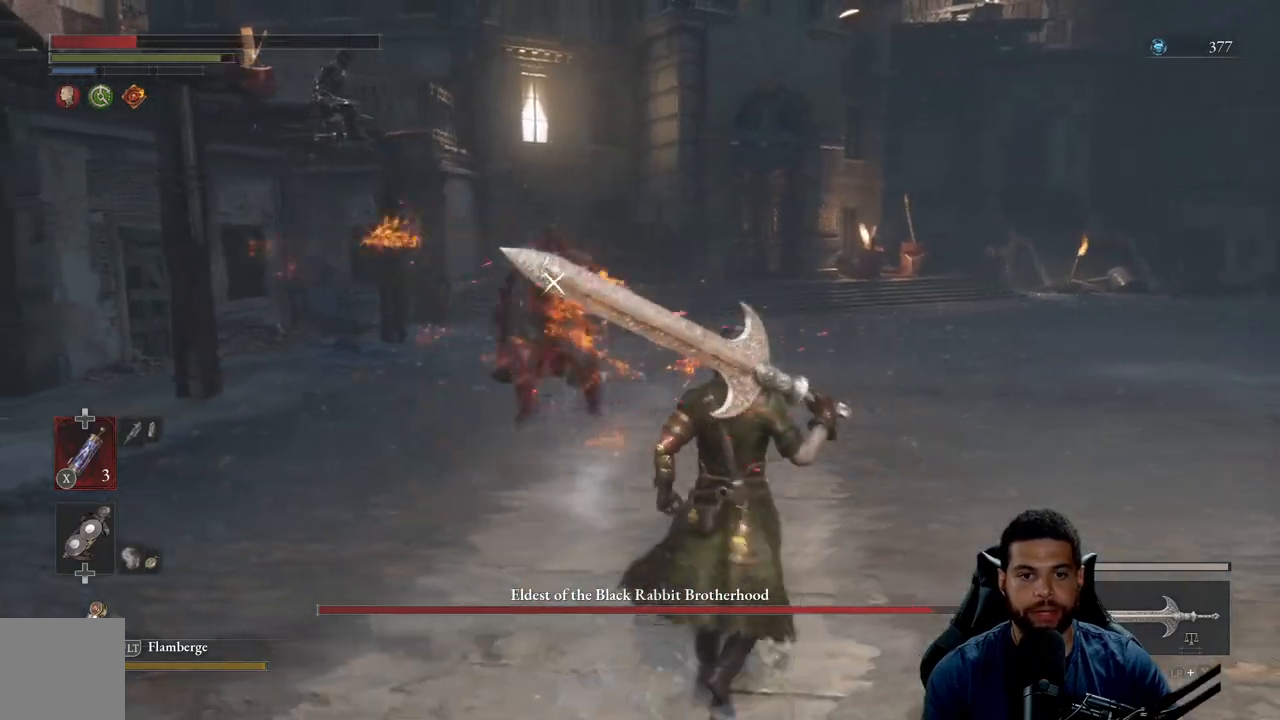
{"buttons": [], "left_stick": "down-right", "right_stick": "center", "events": [[167, "left_stick", "down-right"]]}
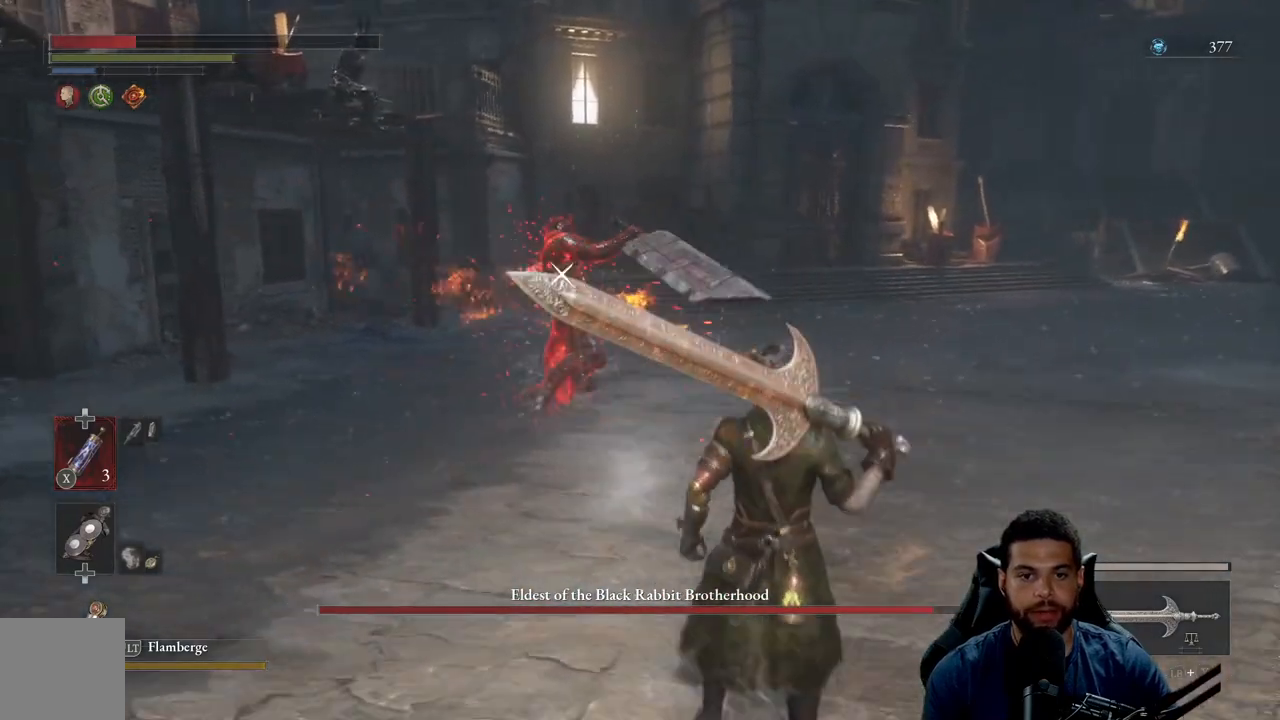
{"buttons": ["L1"], "left_stick": "down-right", "right_stick": "center", "events": [[367, "L1", "down"]]}
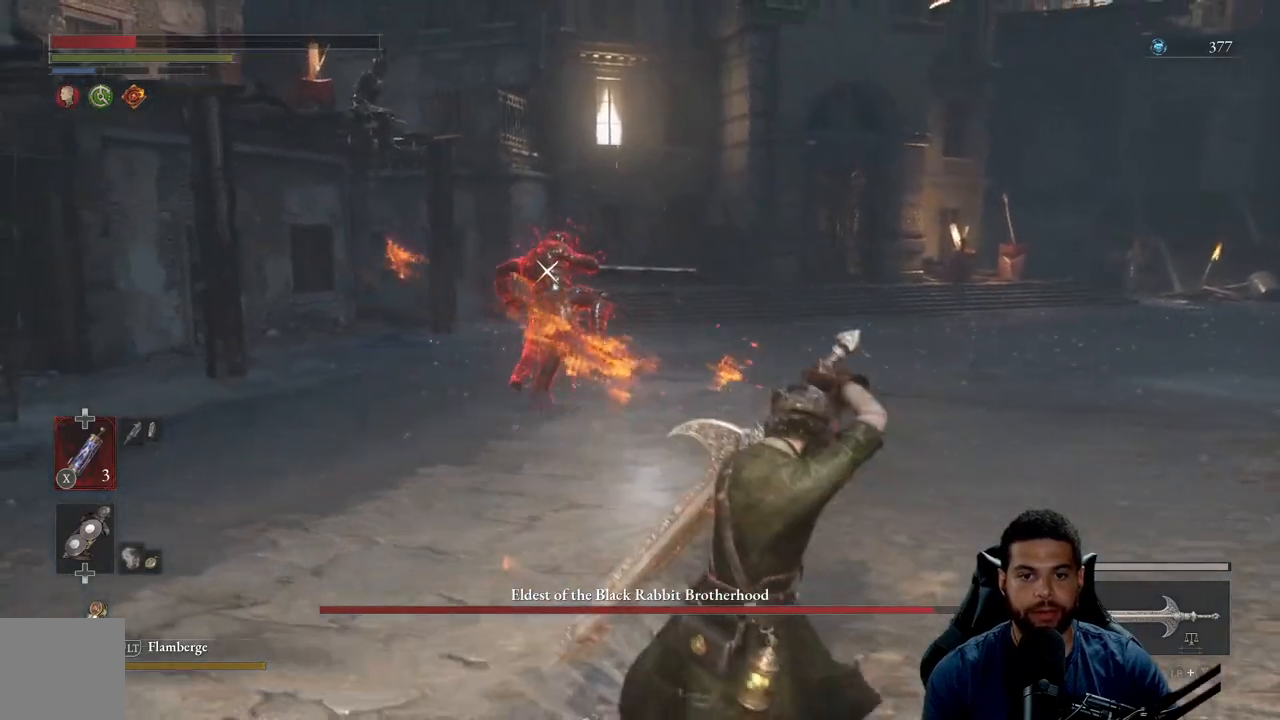
{"buttons": [], "left_stick": "down-right", "right_stick": "center", "events": [[217, "L1", "up"], [300, "L1", "down"], [433, "L1", "up"]]}
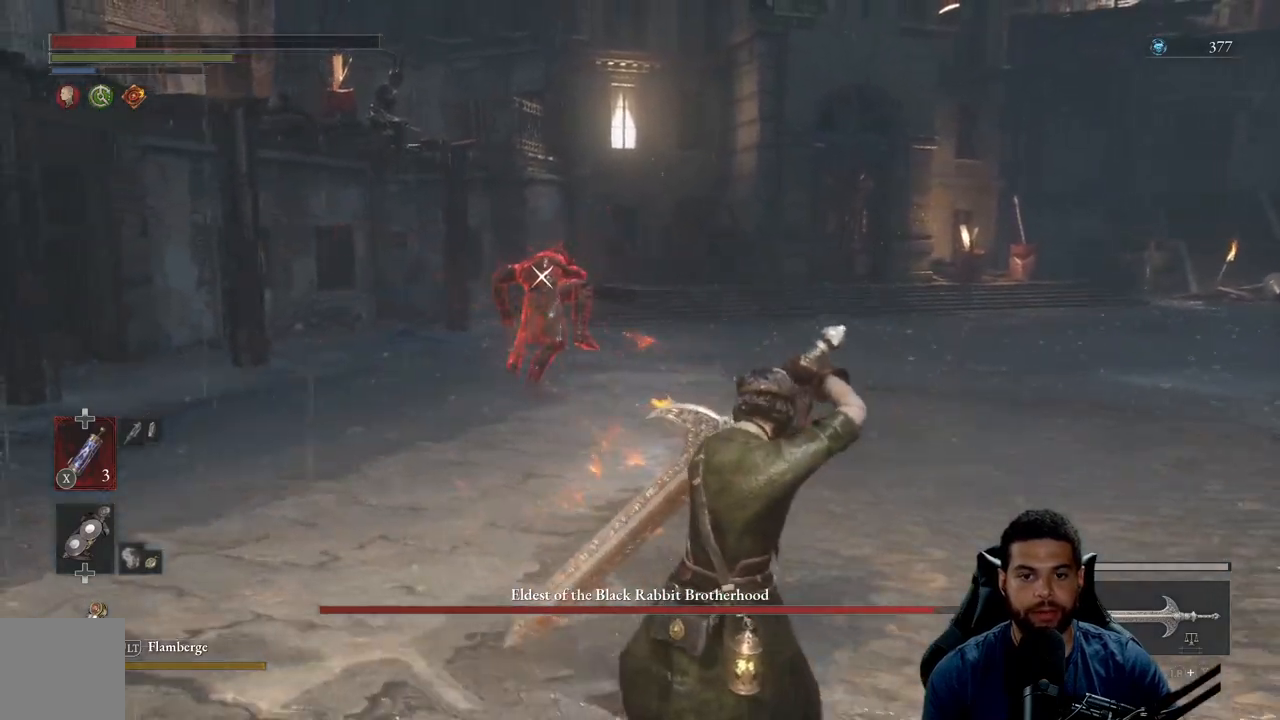
{"buttons": ["L1"], "left_stick": "down-right", "right_stick": "center", "events": [[83, "L1", "down"], [233, "L1", "up"], [317, "L1", "down"]]}
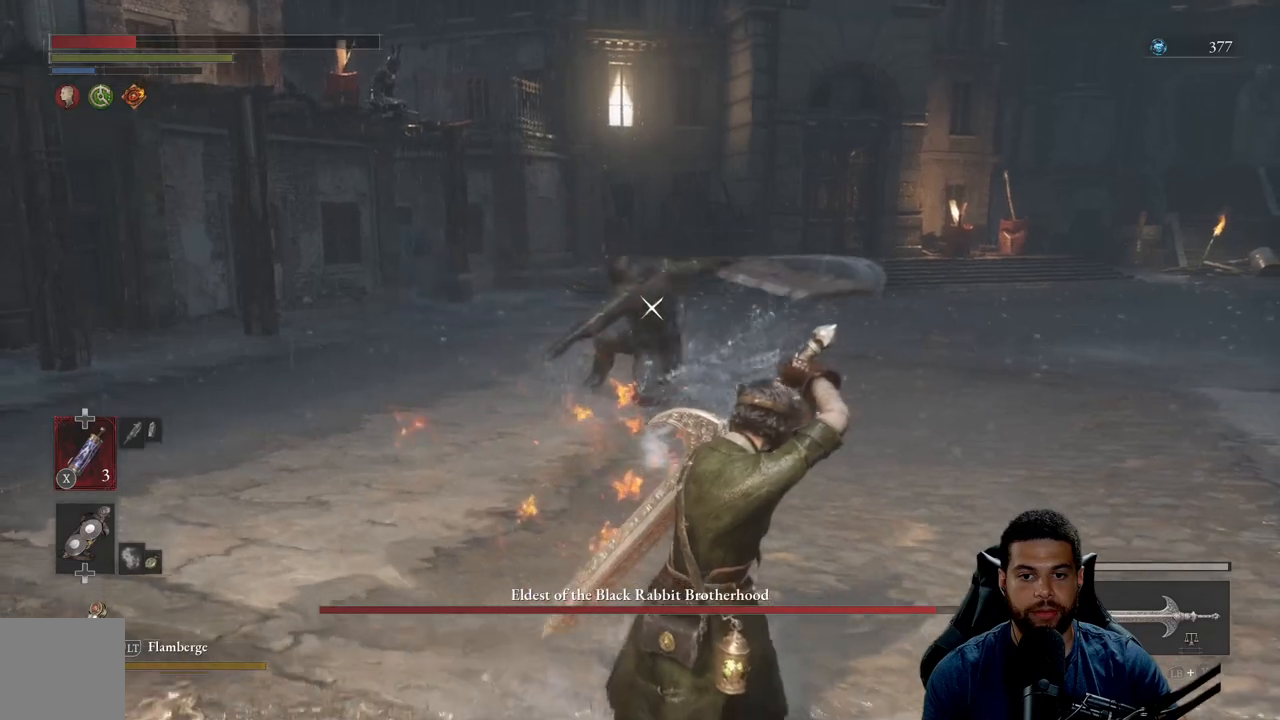
{"buttons": ["B"], "left_stick": "down-right", "right_stick": "center", "events": [[17, "L1", "up"], [150, "B", "down"]]}
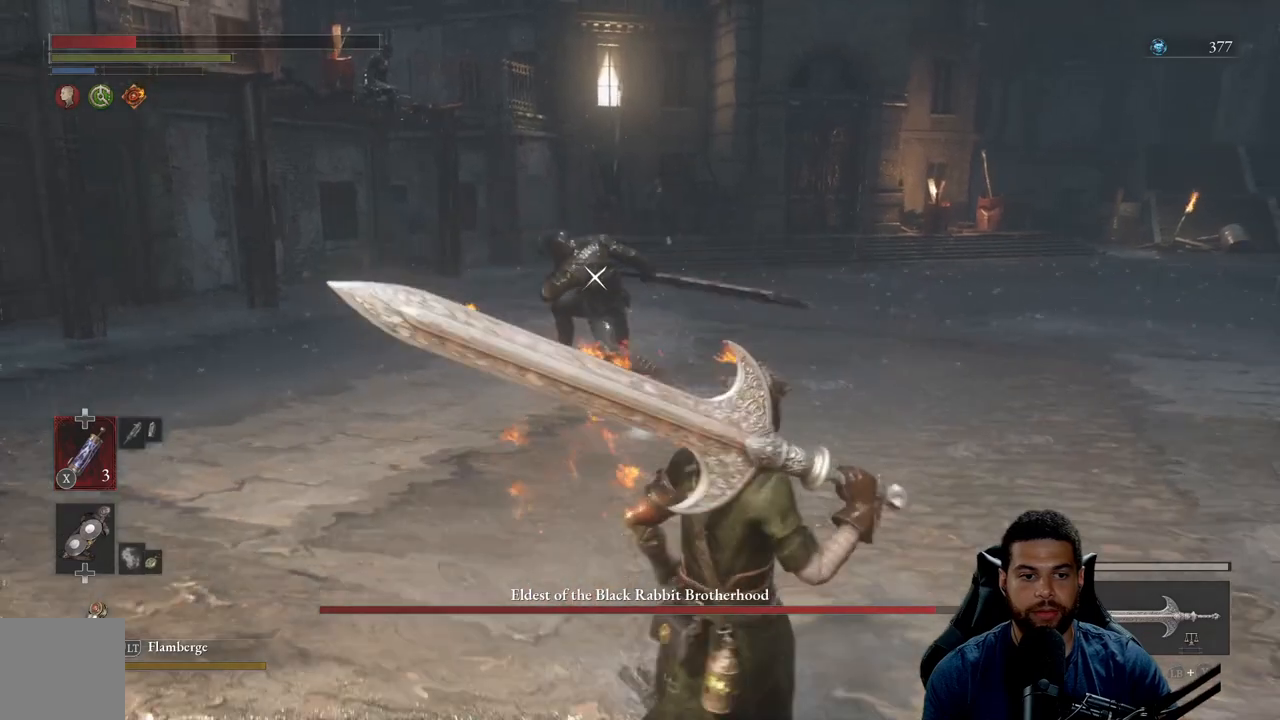
{"buttons": ["B"], "left_stick": "right", "right_stick": "center", "events": [[183, "X", "down"], [283, "X", "up"], [400, "left_stick", "right"]]}
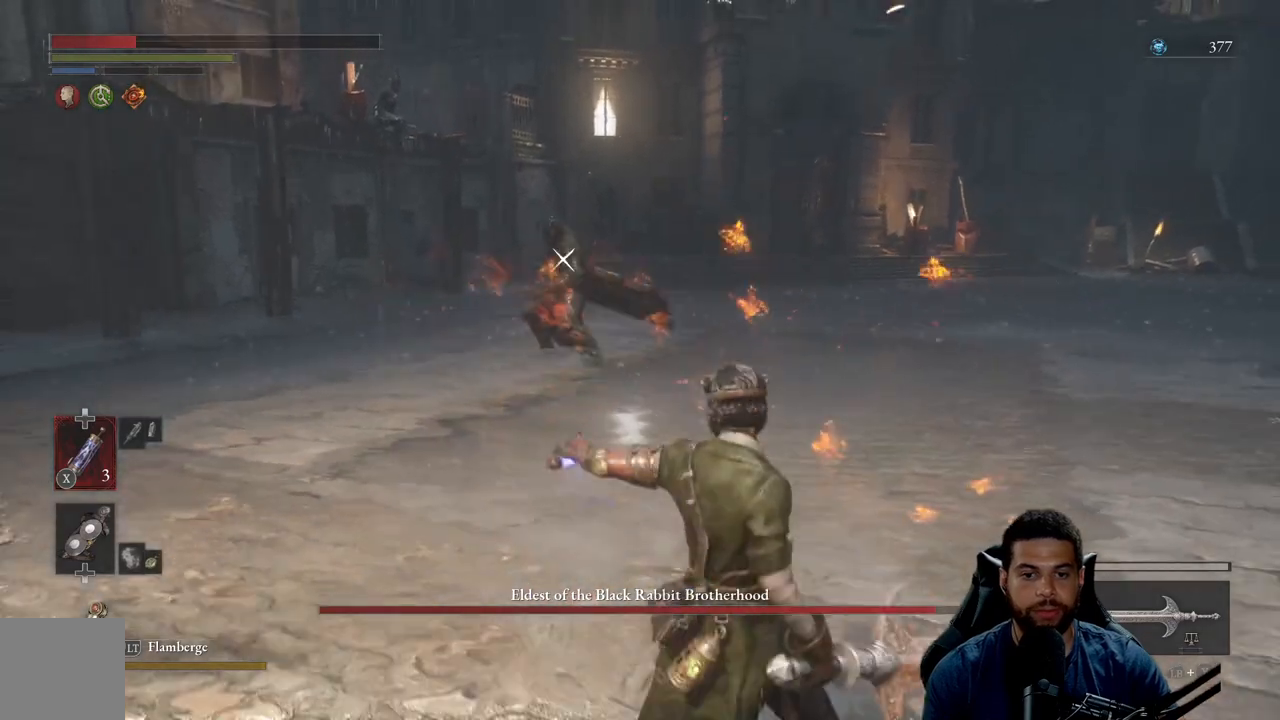
{"buttons": ["B"], "left_stick": "up-right", "right_stick": "center", "events": [[250, "left_stick", "up"], [500, "left_stick", "up-right"]]}
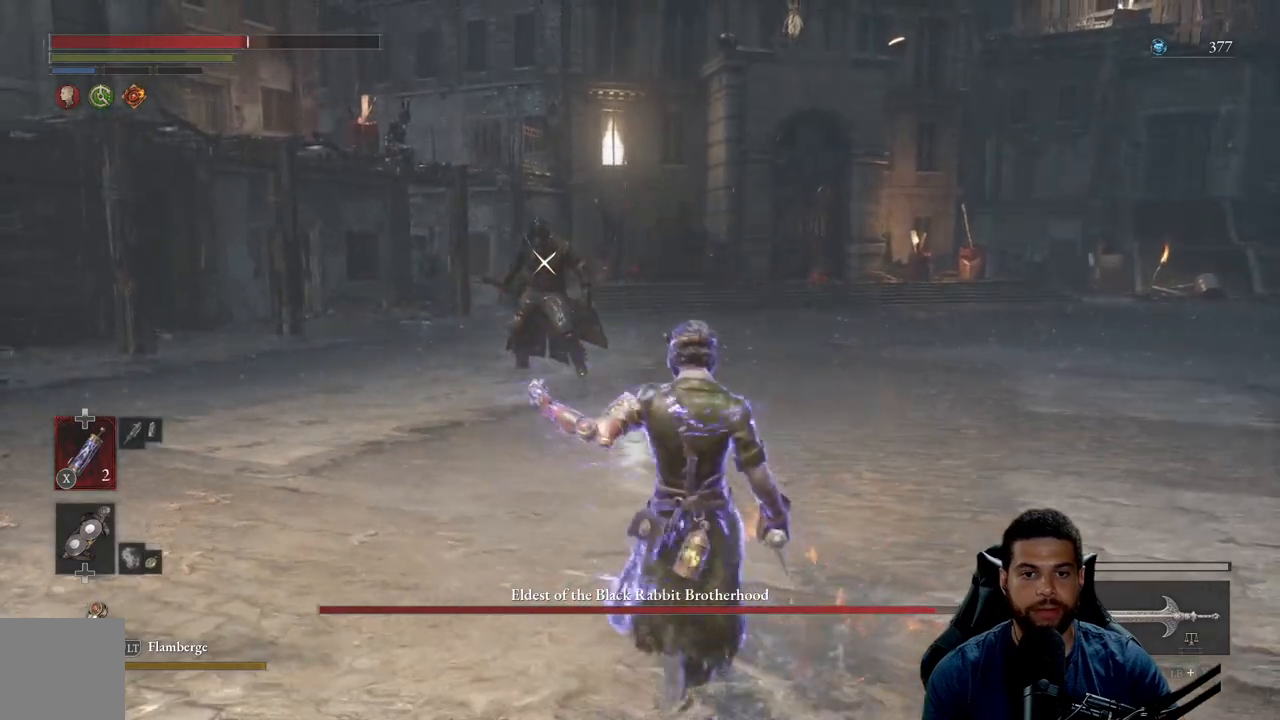
{"buttons": ["B"], "left_stick": "down-right", "right_stick": "center", "events": [[50, "left_stick", "right"], [100, "X", "down"], [183, "X", "up"], [267, "left_stick", "down-right"]]}
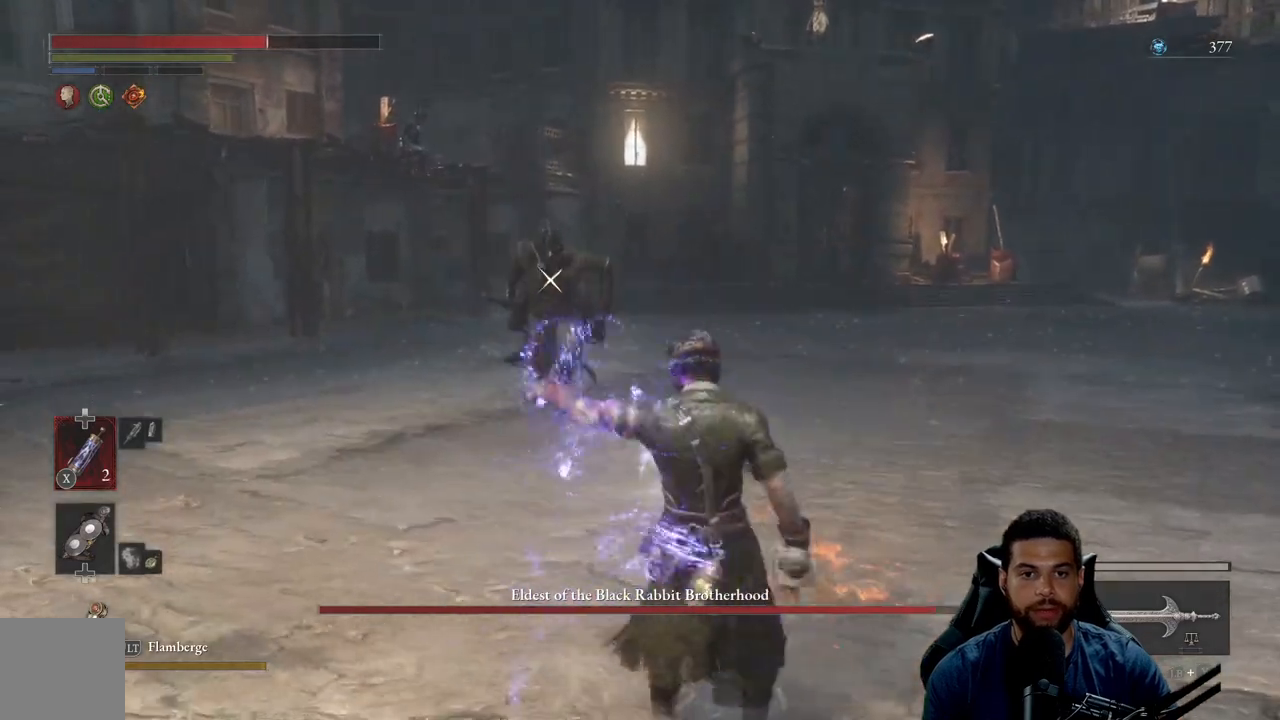
{"buttons": [], "left_stick": "up-right", "right_stick": "center", "events": [[467, "B", "up"], [500, "left_stick", "up-right"]]}
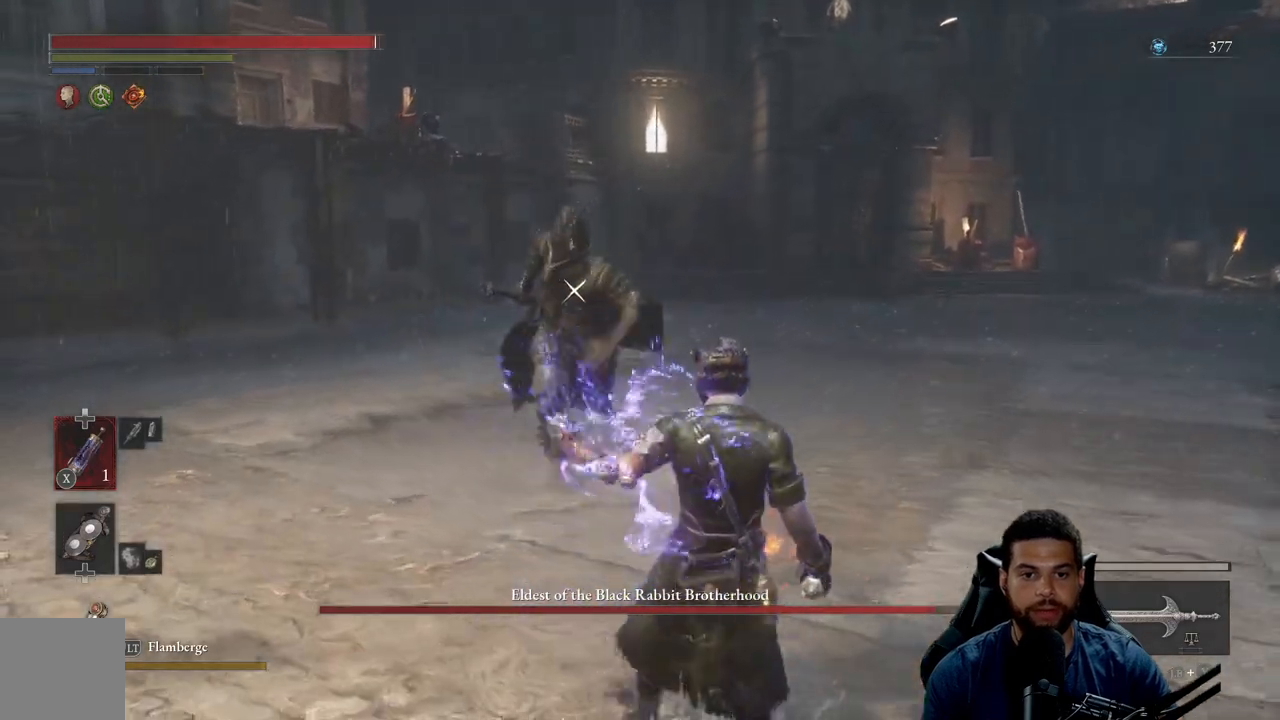
{"buttons": [], "left_stick": "center", "right_stick": "center", "events": [[33, "left_stick", "up"], [367, "left_stick", "center"]]}
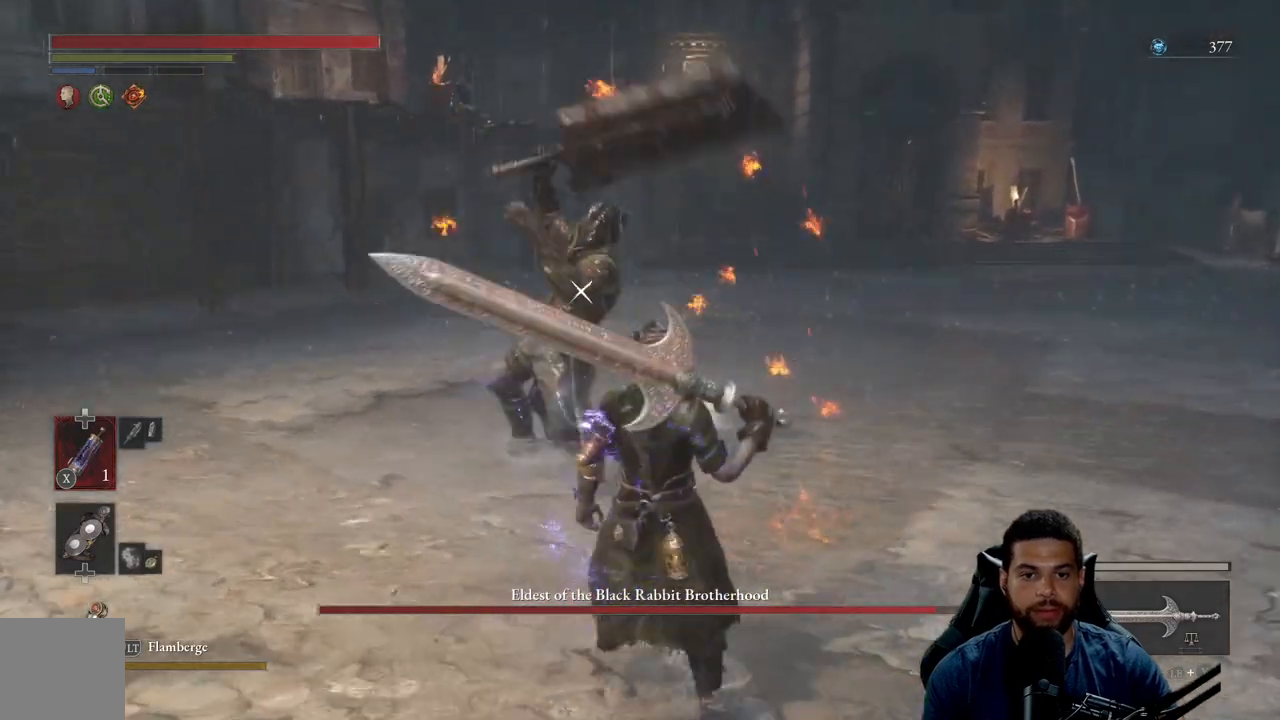
{"buttons": [], "left_stick": "up", "right_stick": "center", "events": [[33, "left_stick", "up"]]}
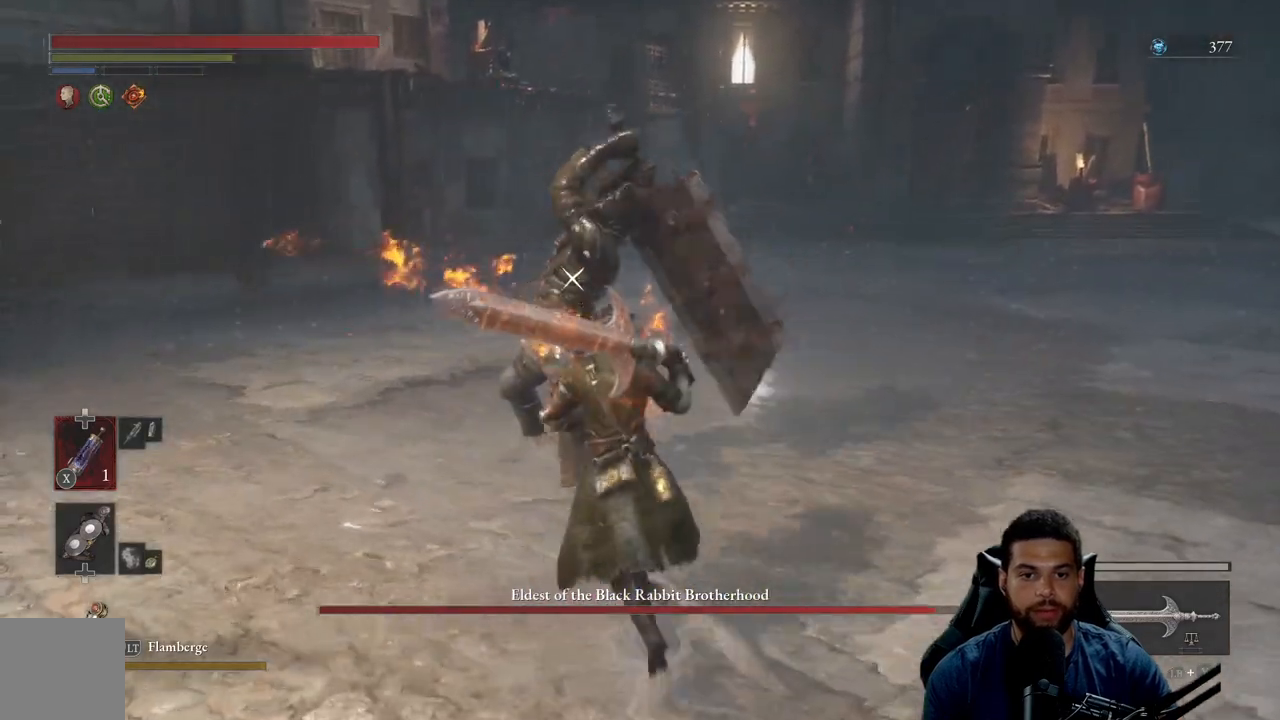
{"buttons": [], "left_stick": "up-left", "right_stick": "center", "events": [[17, "left_stick", "up-left"], [167, "L1", "down"], [450, "L1", "up"]]}
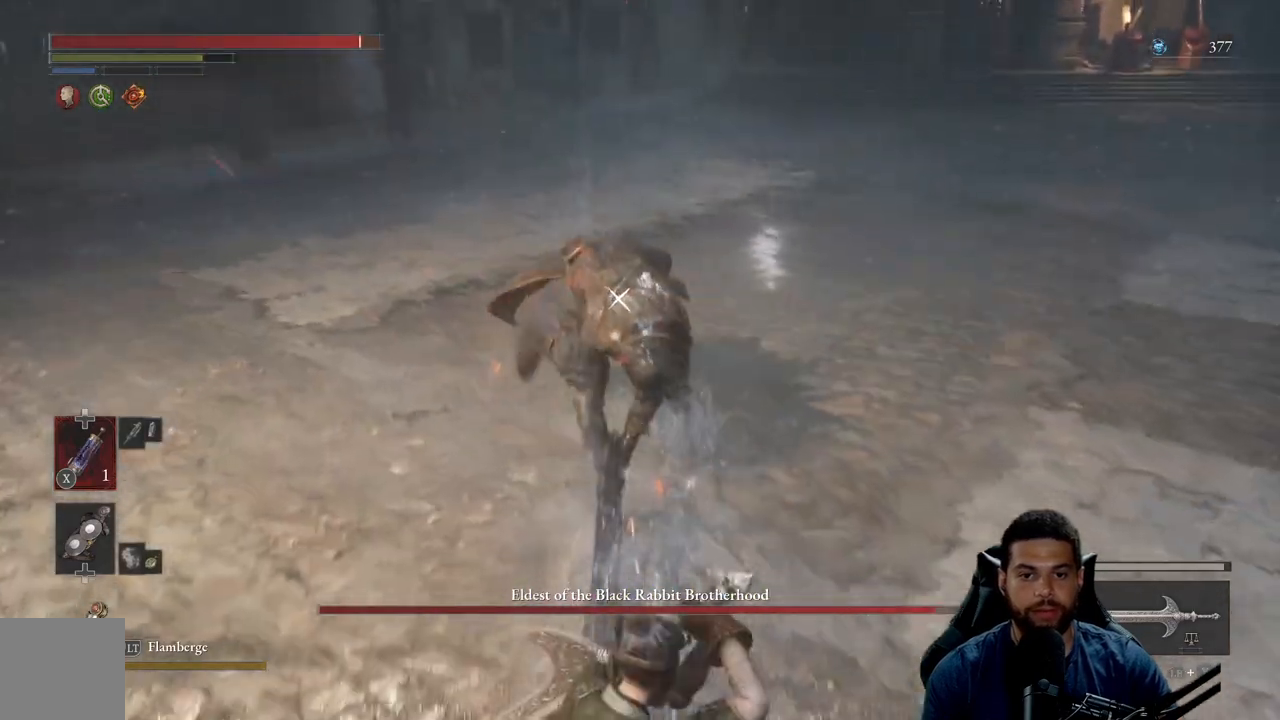
{"buttons": [], "left_stick": "up", "right_stick": "center", "events": [[50, "left_stick", "center"], [183, "left_stick", "up"]]}
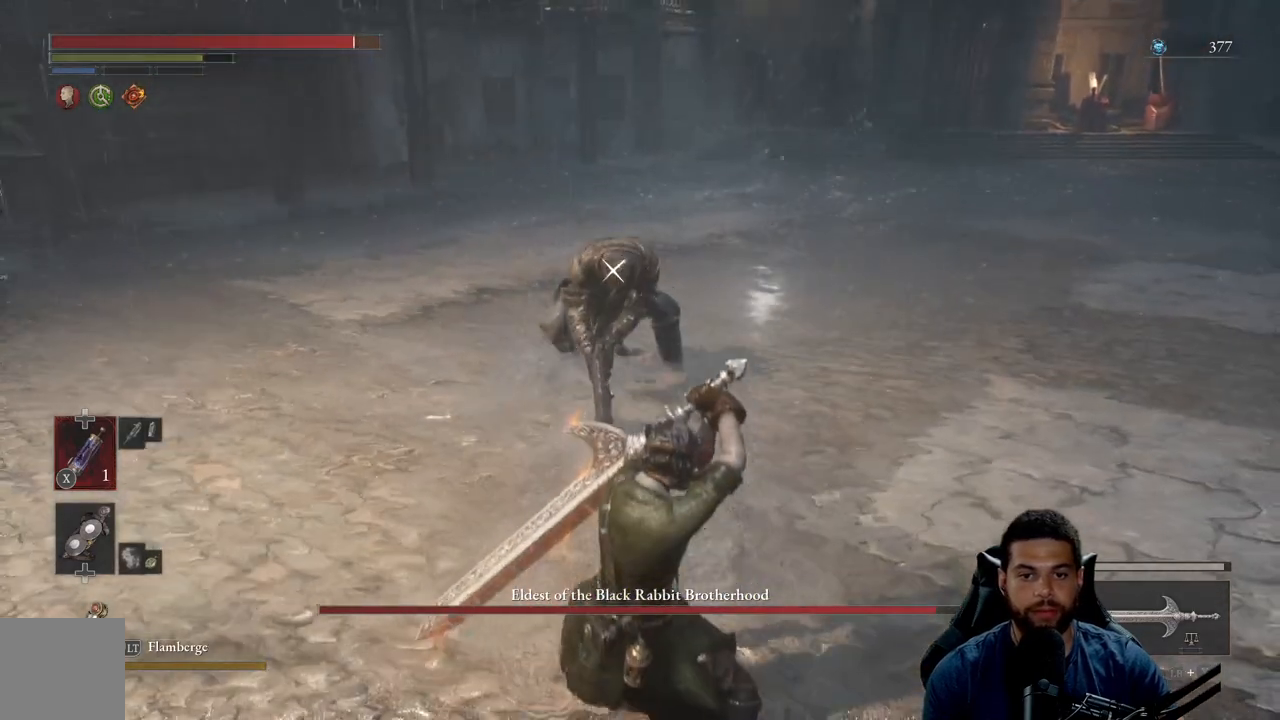
{"buttons": [], "left_stick": "up", "right_stick": "center", "events": []}
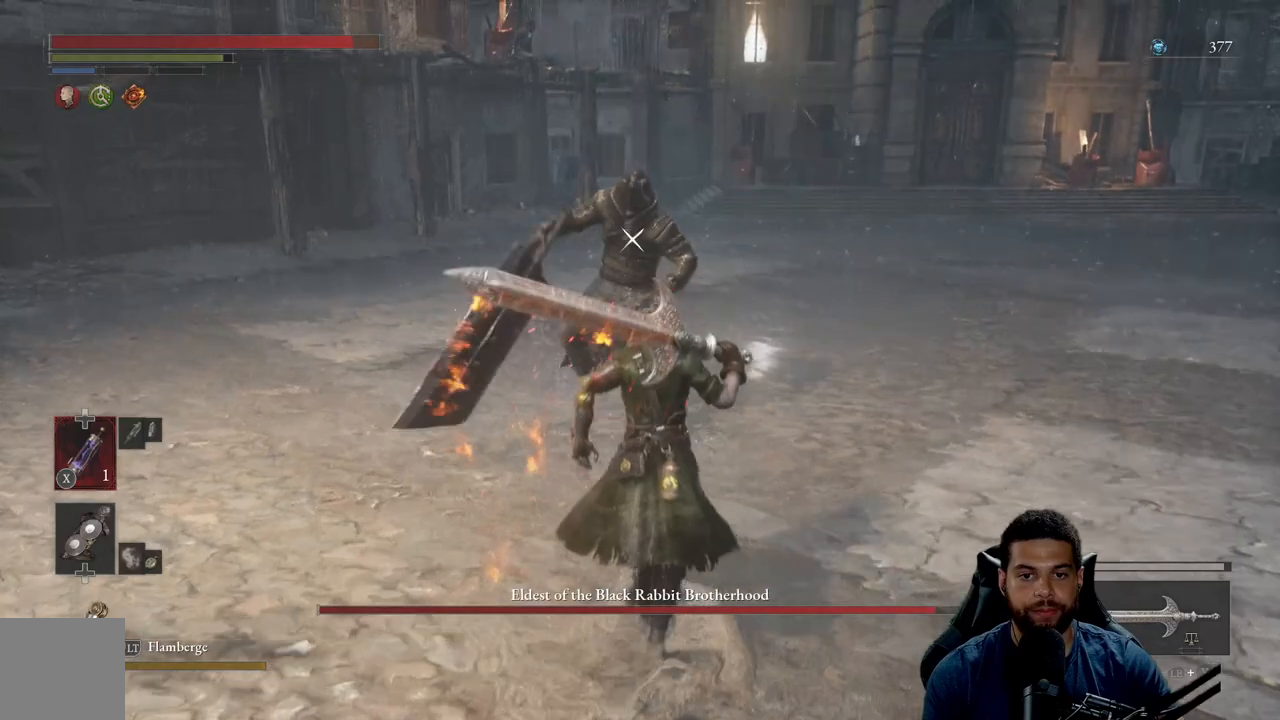
{"buttons": [], "left_stick": "up", "right_stick": "center", "events": [[100, "R1", "down"], [183, "R1", "up"]]}
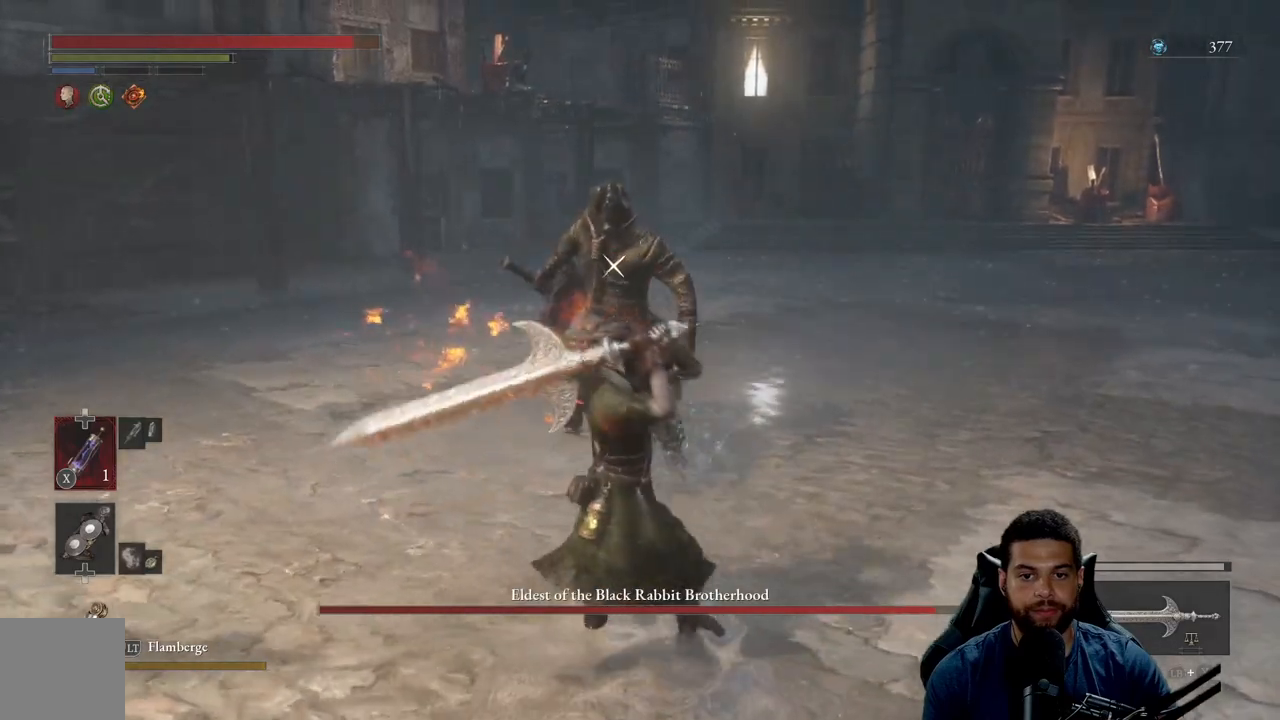
{"buttons": [], "left_stick": "center", "right_stick": "center", "events": [[450, "left_stick", "center"]]}
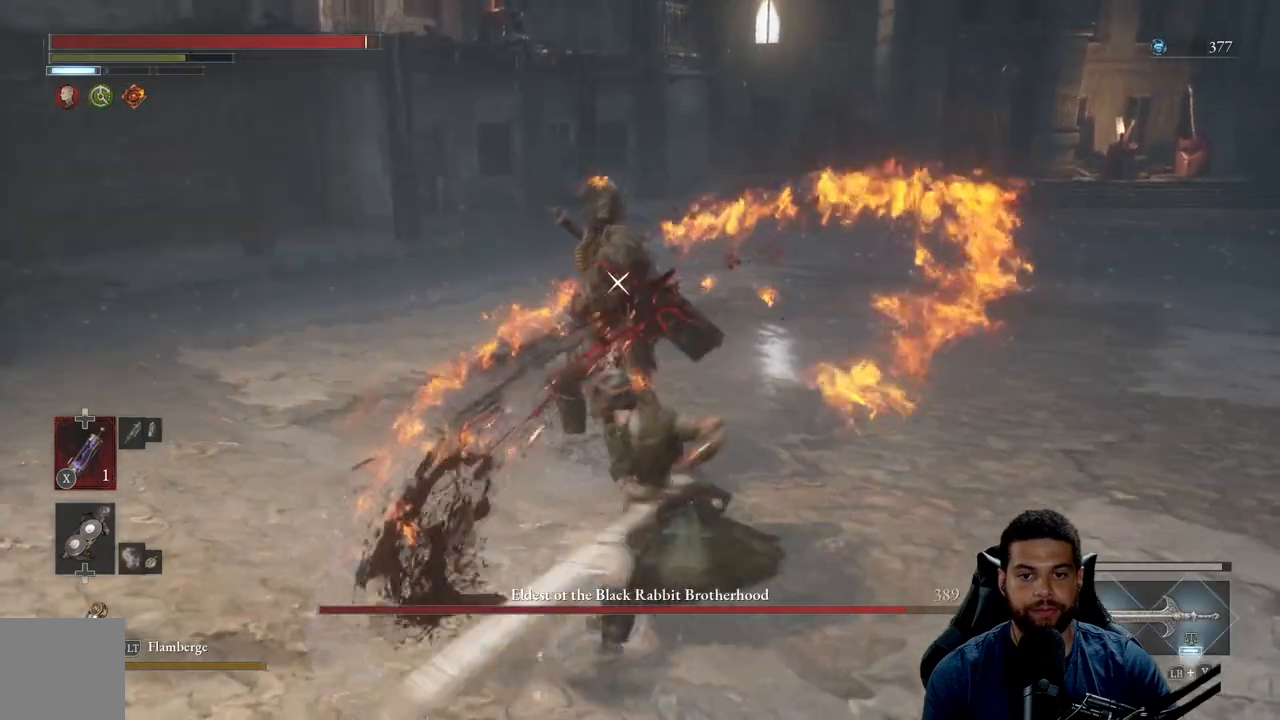
{"buttons": ["L1"], "left_stick": "down-right", "right_stick": "center", "events": [[100, "left_stick", "down-right"], [500, "L1", "down"]]}
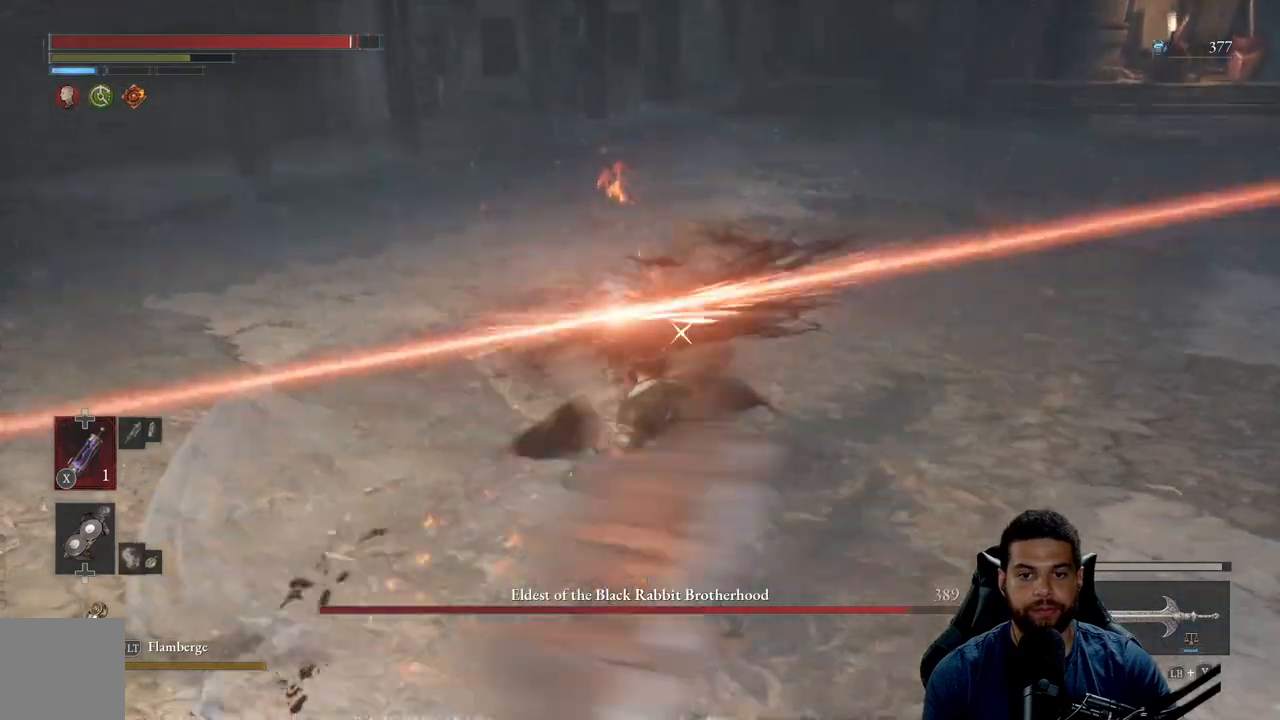
{"buttons": [], "left_stick": "down-right", "right_stick": "center", "events": [[100, "L1", "up"]]}